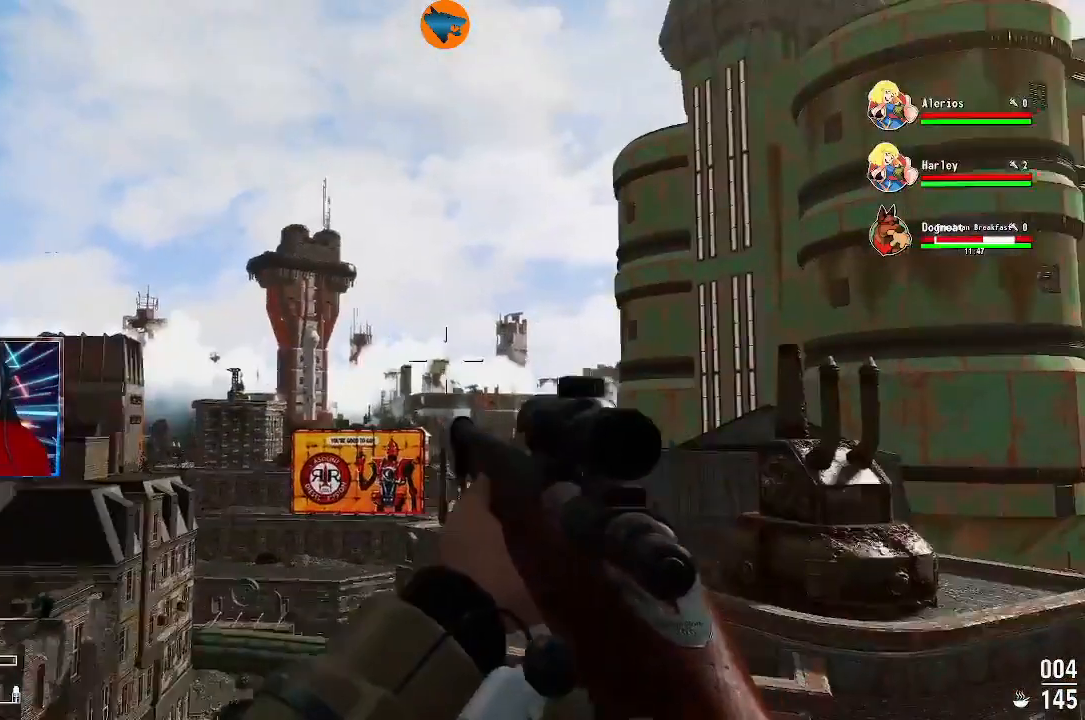
Gameplay with a controller (Xbox layout); each line is a JSON object with the inputs held at the frame after it (dt_ms = milliseconds from this image to that frame). "events" lists button and stick changes between this image and that frame as [ms after this image, input, new state], when the widget could be followed in between.
{"dt_ms": 500, "buttons": ["L2"], "left_stick": "center", "right_stick": "center", "events": []}
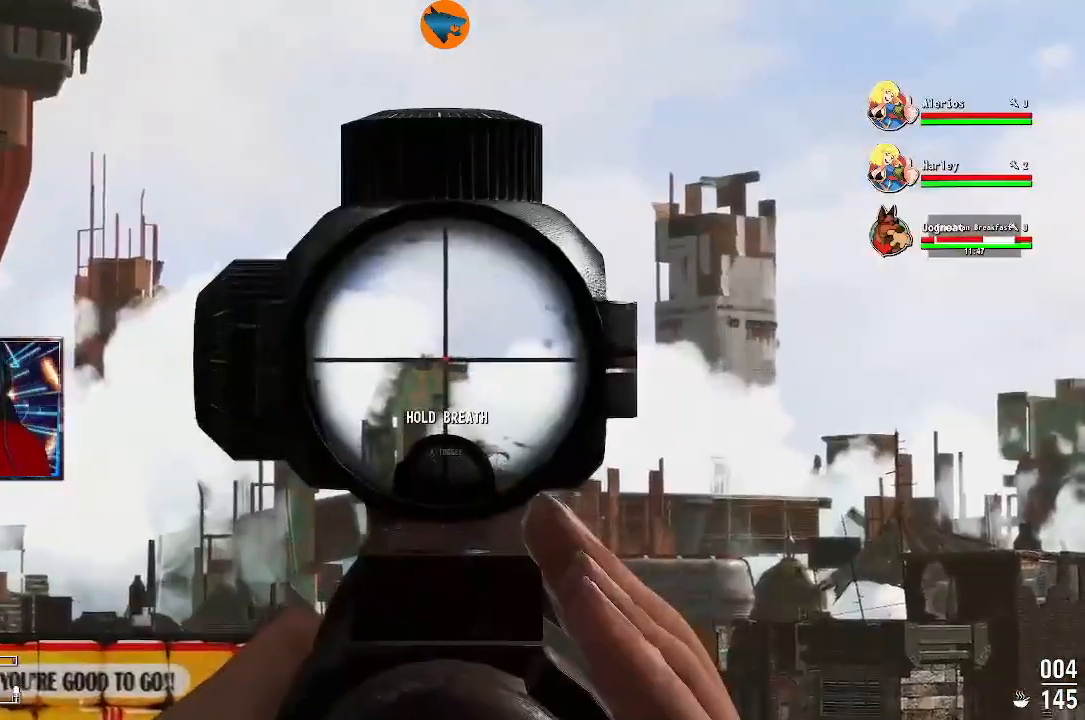
{"dt_ms": 500, "buttons": ["L2"], "left_stick": "center", "right_stick": "down-left", "events": [[400, "right_stick", "down-left"]]}
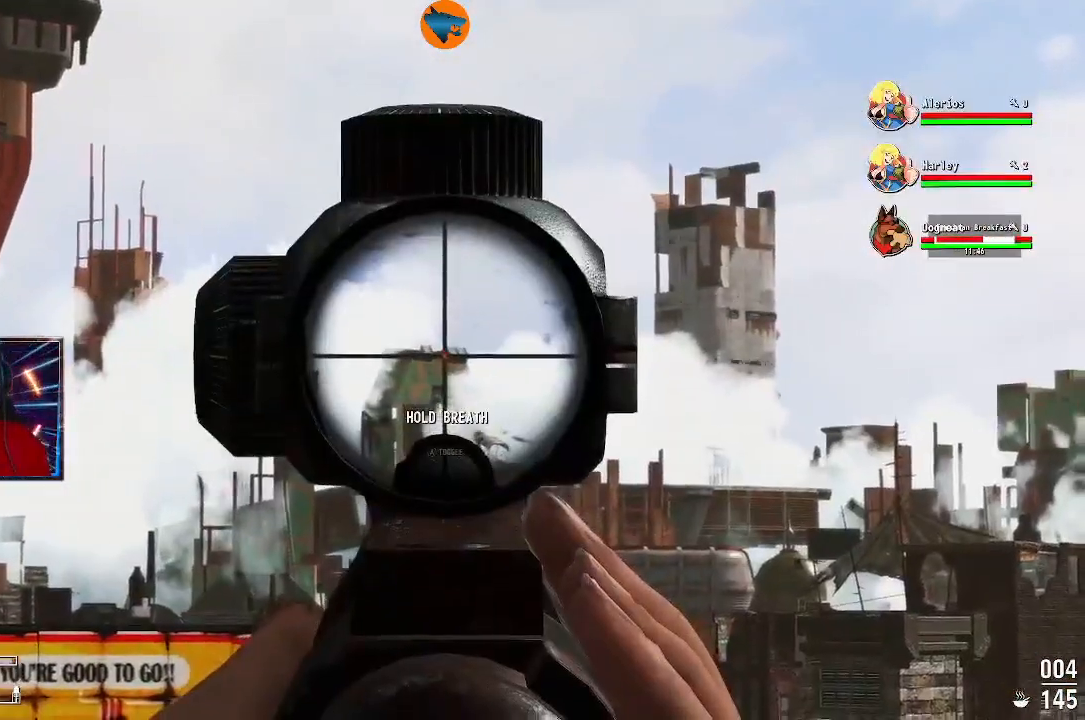
{"dt_ms": 500, "buttons": ["L2"], "left_stick": "center", "right_stick": "center", "events": [[33, "right_stick", "center"], [167, "right_stick", "down-left"], [333, "right_stick", "center"]]}
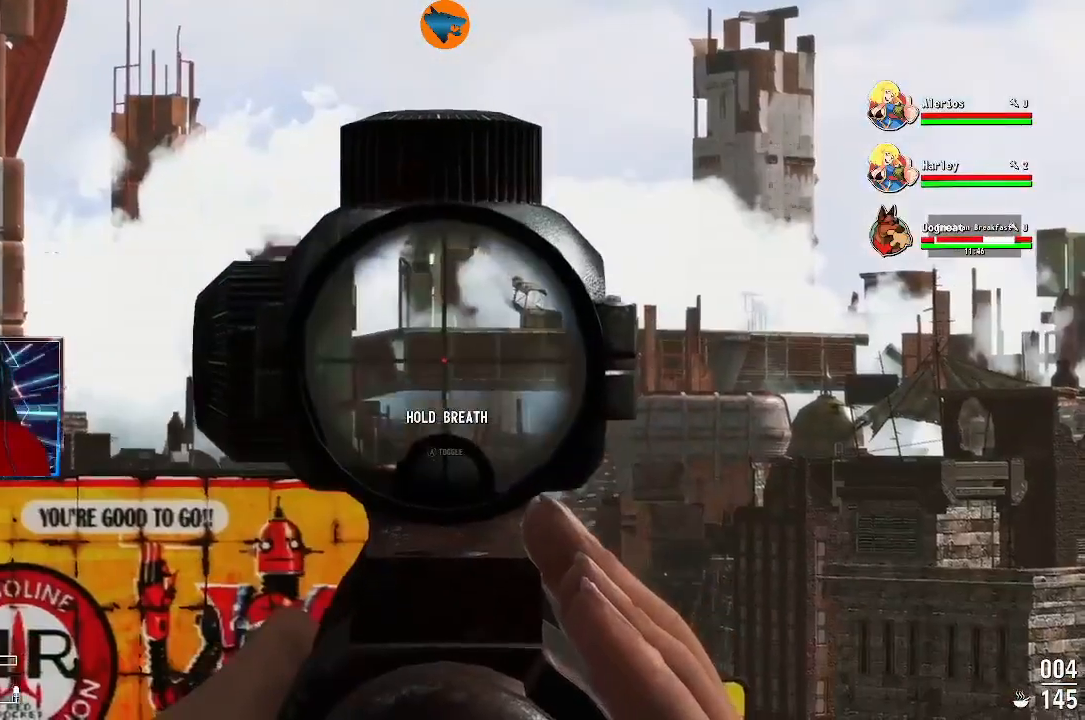
{"dt_ms": 500, "buttons": ["L2"], "left_stick": "center", "right_stick": "center", "events": [[33, "right_stick", "up"], [100, "right_stick", "center"]]}
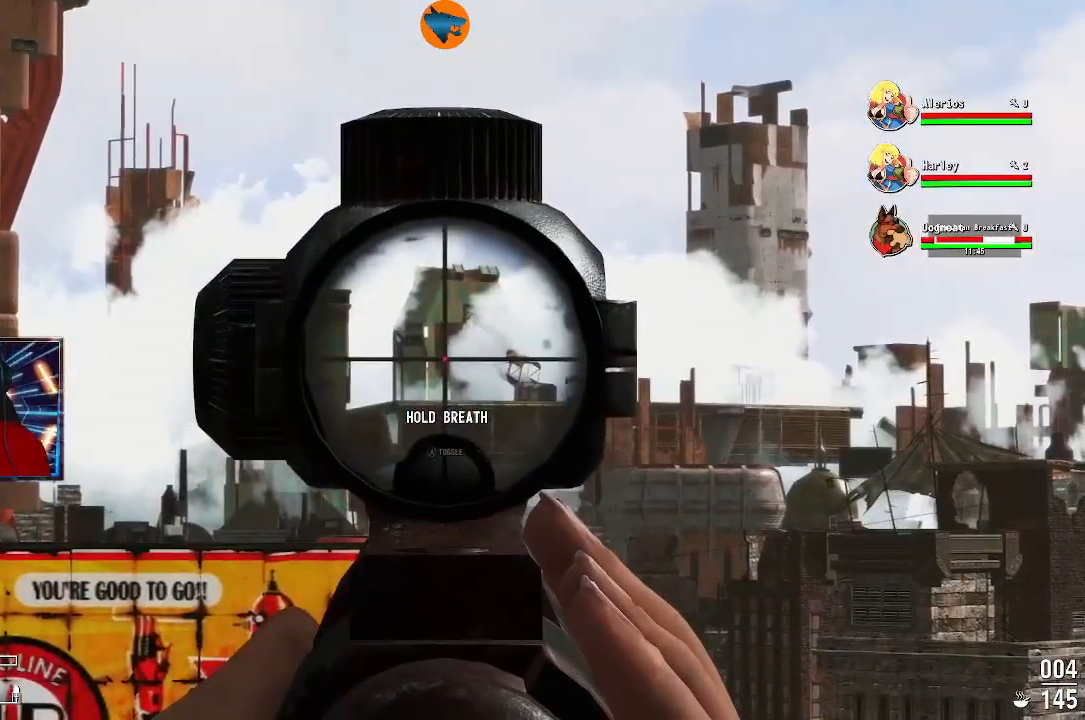
{"dt_ms": 500, "buttons": ["L2"], "left_stick": "center", "right_stick": "center", "events": [[67, "right_stick", "up"], [200, "right_stick", "center"]]}
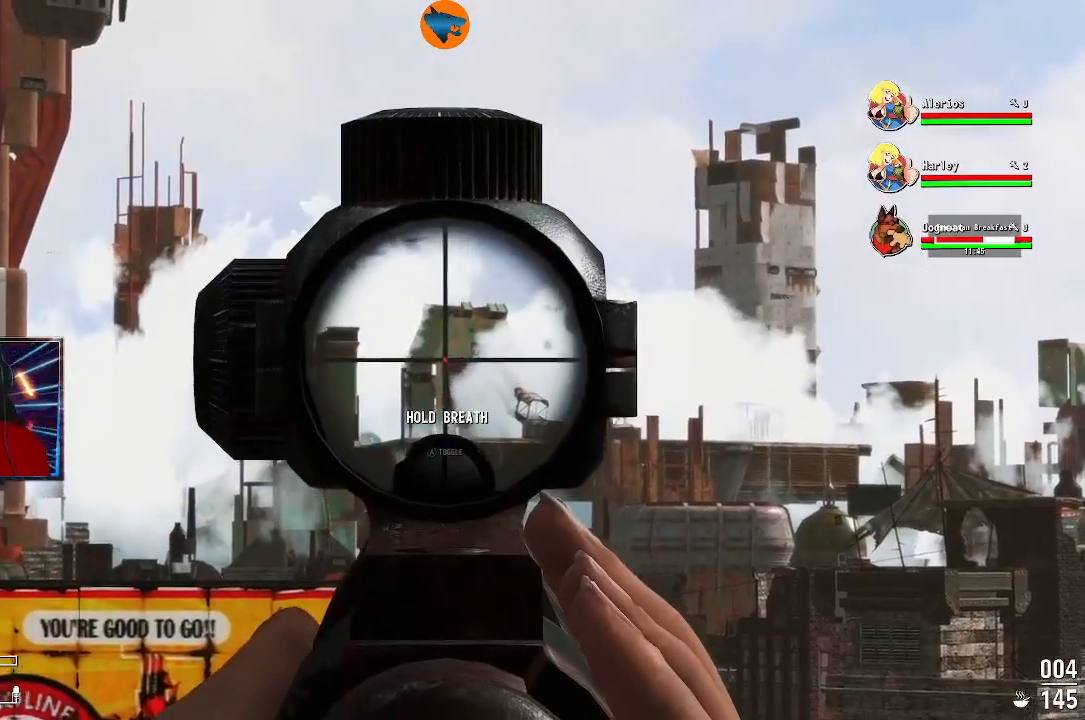
{"dt_ms": 500, "buttons": [], "left_stick": "center", "right_stick": "down-left", "events": [[267, "L2", "up"], [433, "right_stick", "down-left"]]}
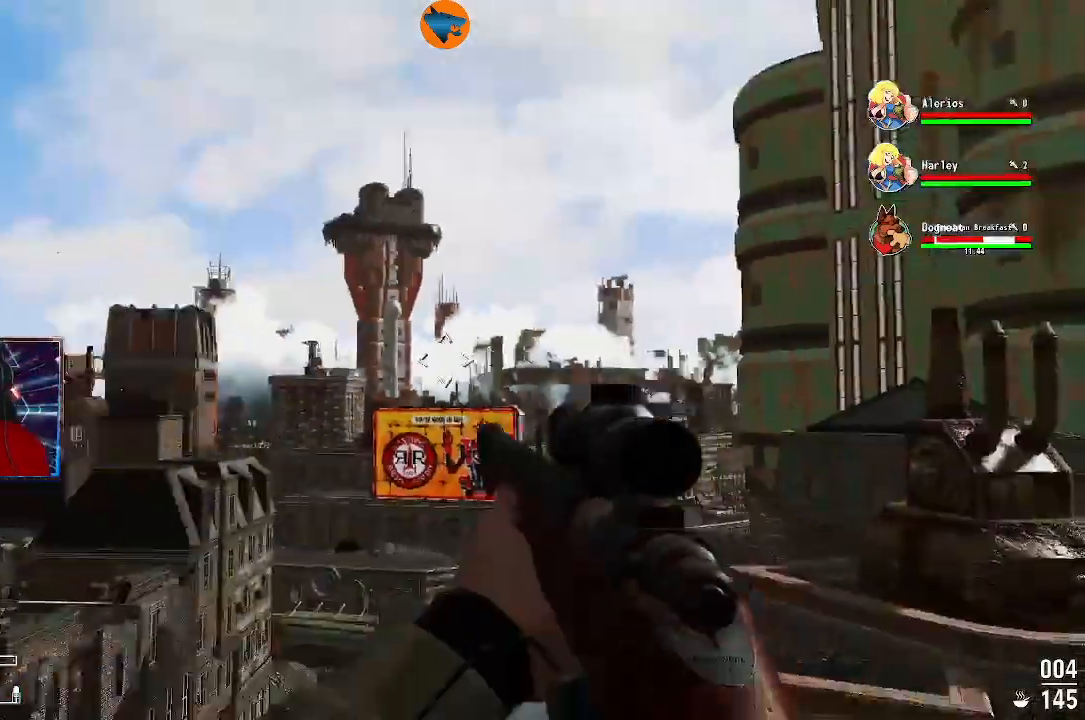
{"dt_ms": 500, "buttons": [], "left_stick": "center", "right_stick": "down-left", "events": []}
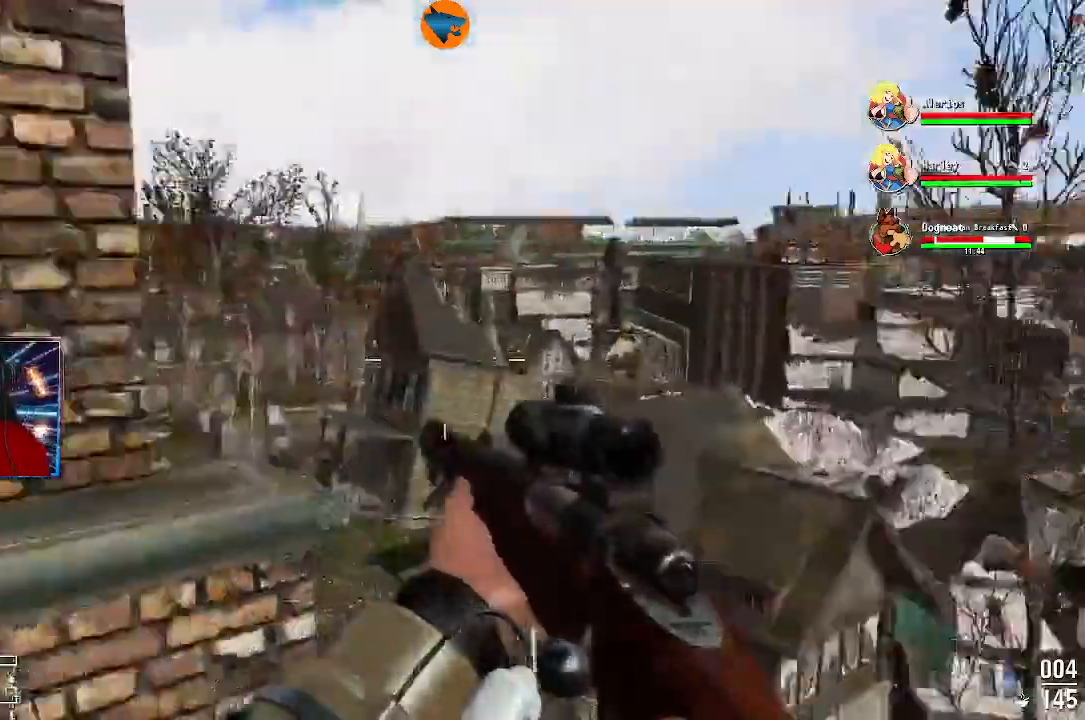
{"dt_ms": 500, "buttons": [], "left_stick": "up-left", "right_stick": "up-right", "events": [[133, "right_stick", "center"], [233, "left_stick", "up"], [467, "left_stick", "up-left"], [500, "right_stick", "up-right"]]}
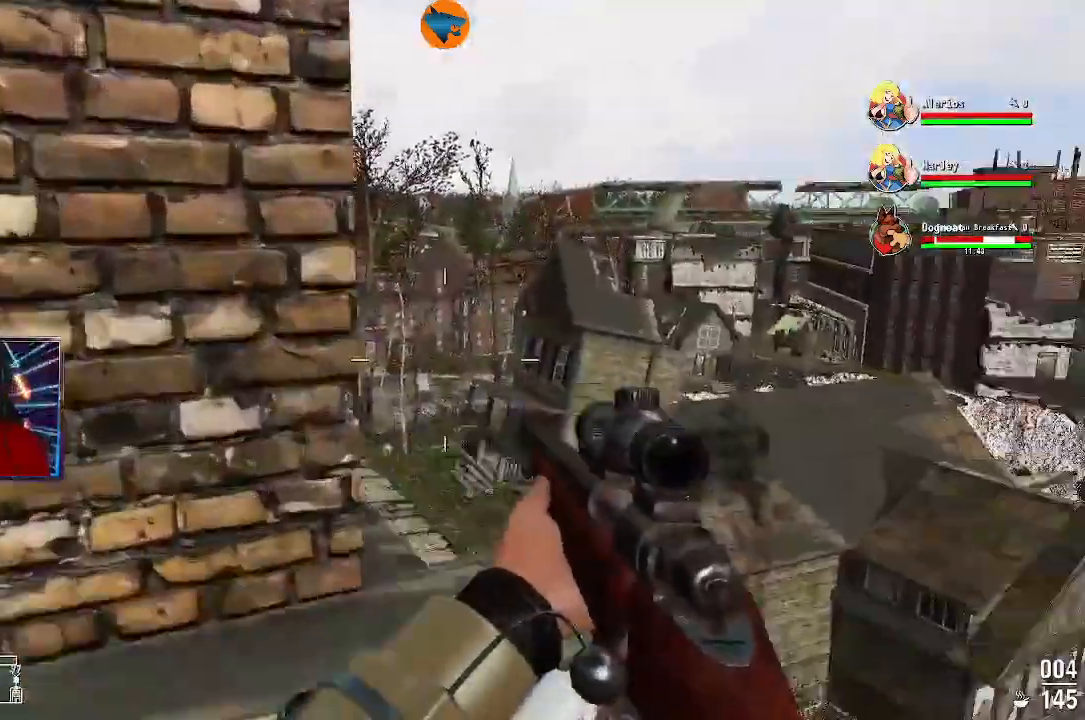
{"dt_ms": 500, "buttons": [], "left_stick": "center", "right_stick": "center"}
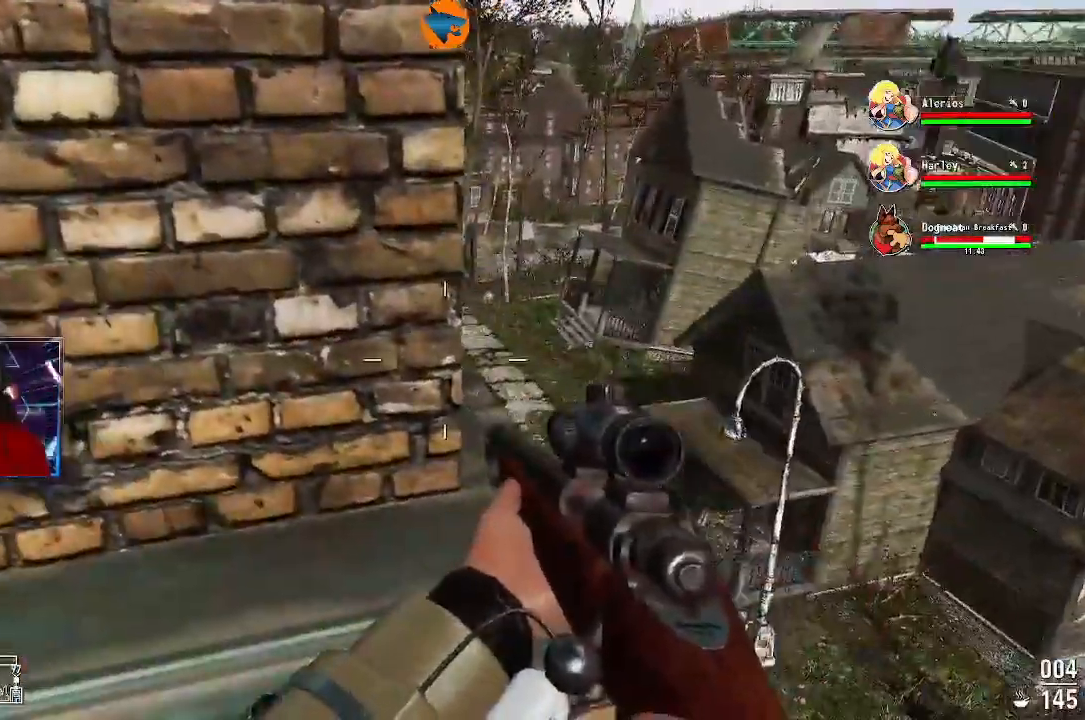
{"dt_ms": 500, "buttons": [], "left_stick": "center", "right_stick": "center", "events": [[67, "right_stick", "up-right"], [133, "right_stick", "center"], [333, "L1", "down"], [433, "L1", "up"]]}
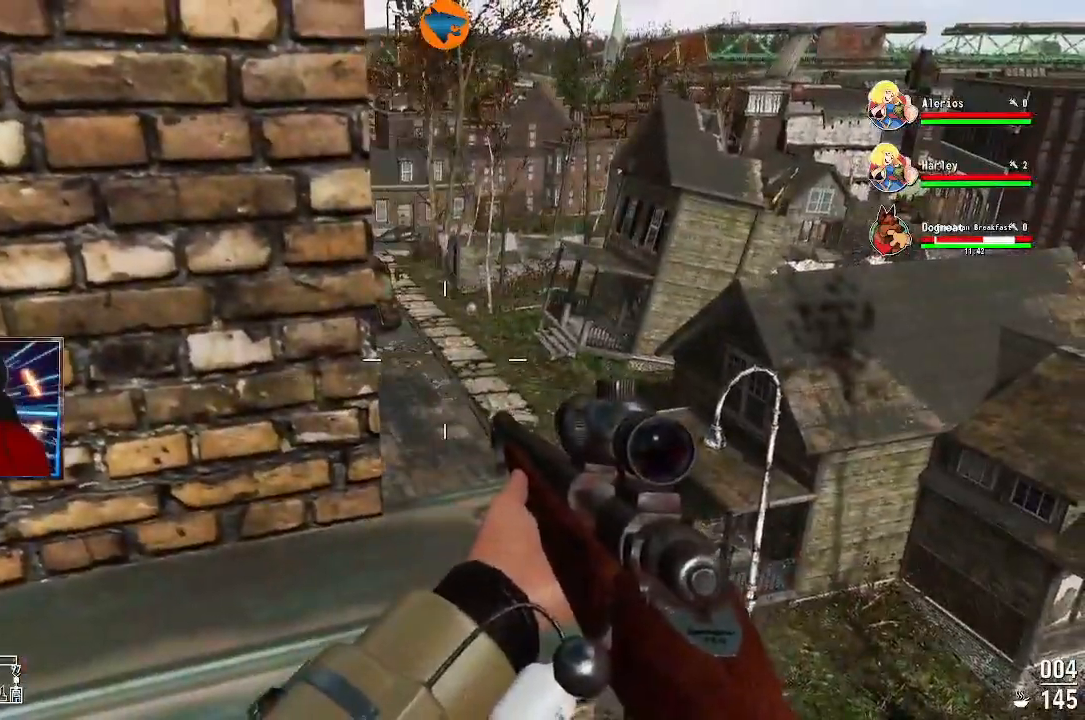
{"dt_ms": 500, "buttons": ["L2"], "left_stick": "center", "right_stick": "center", "events": [[233, "right_stick", "up-right"], [367, "right_stick", "center"], [467, "L2", "down"]]}
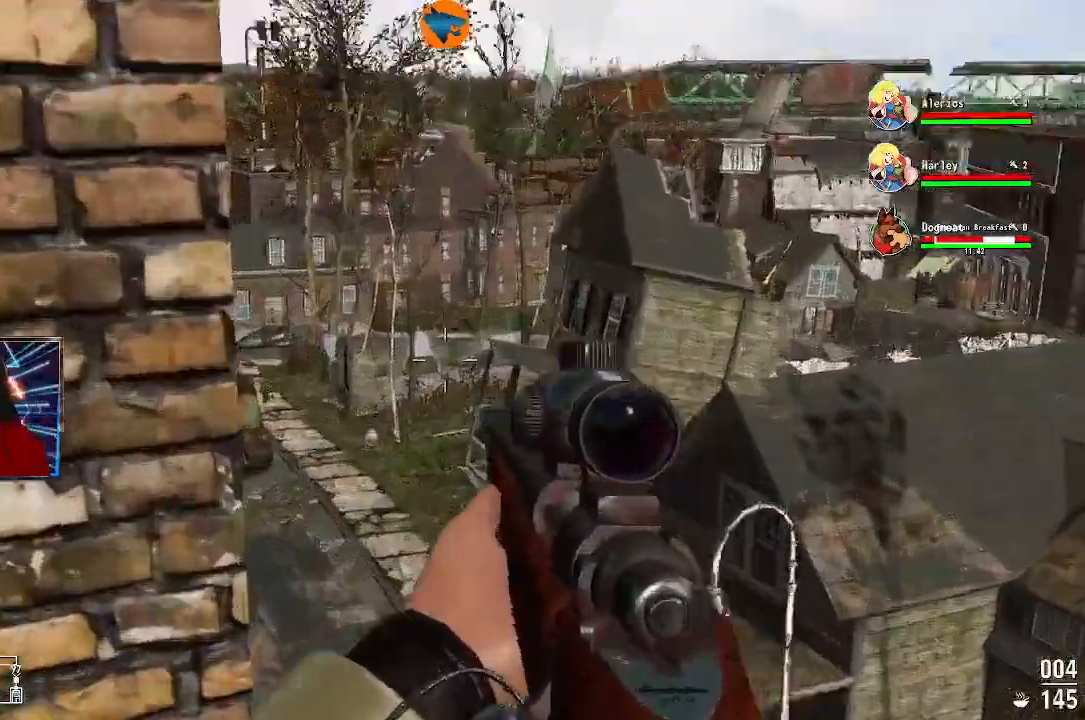
{"dt_ms": 500, "buttons": [], "left_stick": "center", "right_stick": "right", "events": [[433, "L2", "up"], [467, "right_stick", "right"]]}
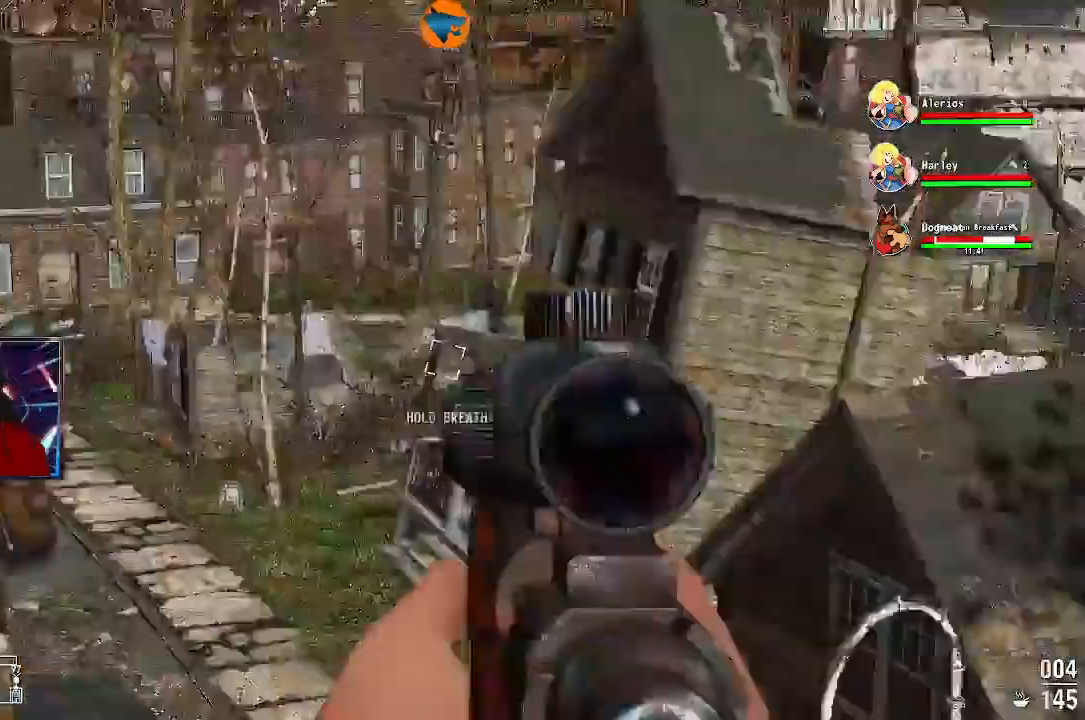
{"dt_ms": 500, "buttons": [], "left_stick": "center", "right_stick": "right", "events": []}
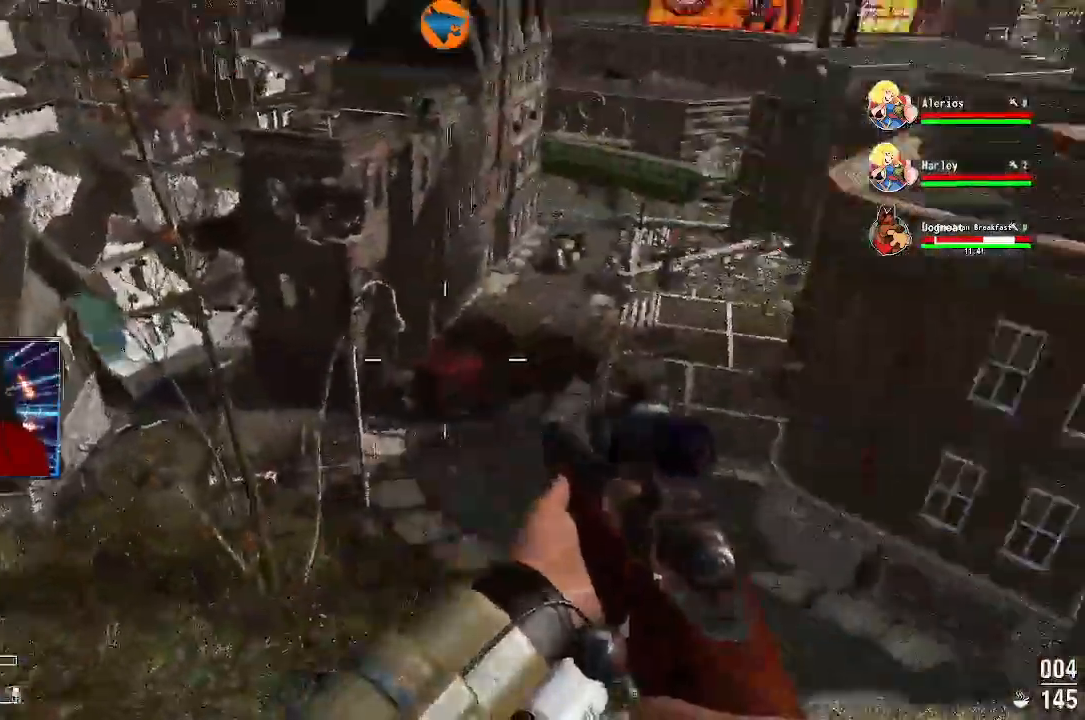
{"dt_ms": 1000, "buttons": [], "left_stick": "center", "right_stick": "right"}
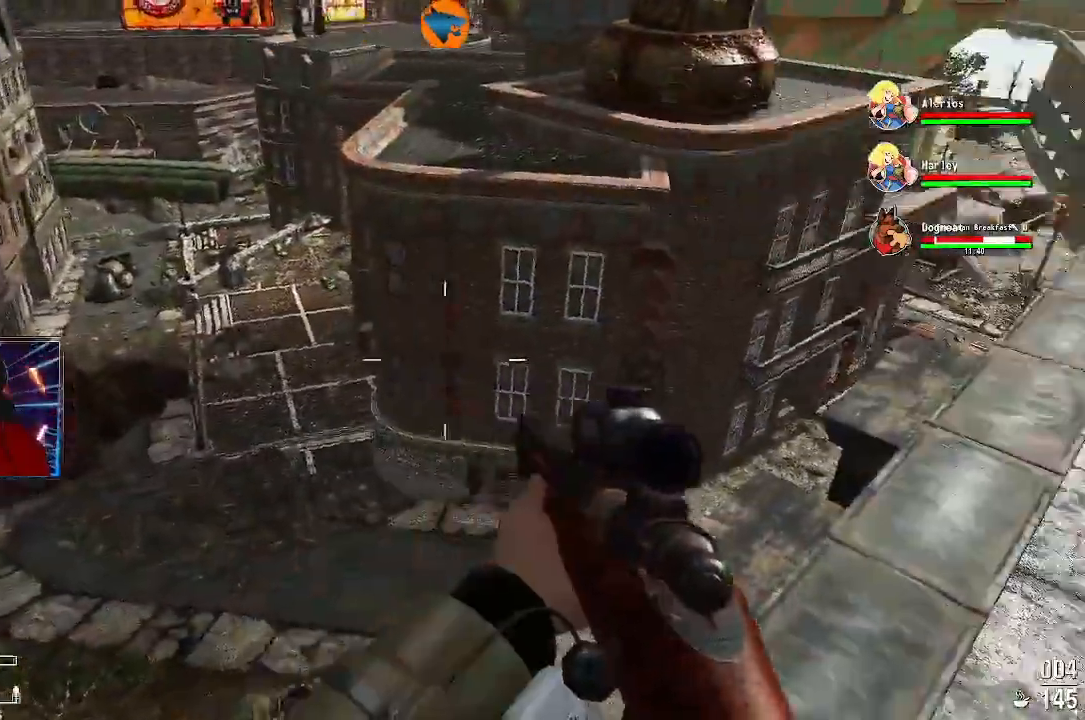
{"dt_ms": 500, "buttons": [], "left_stick": "center", "right_stick": "up-left"}
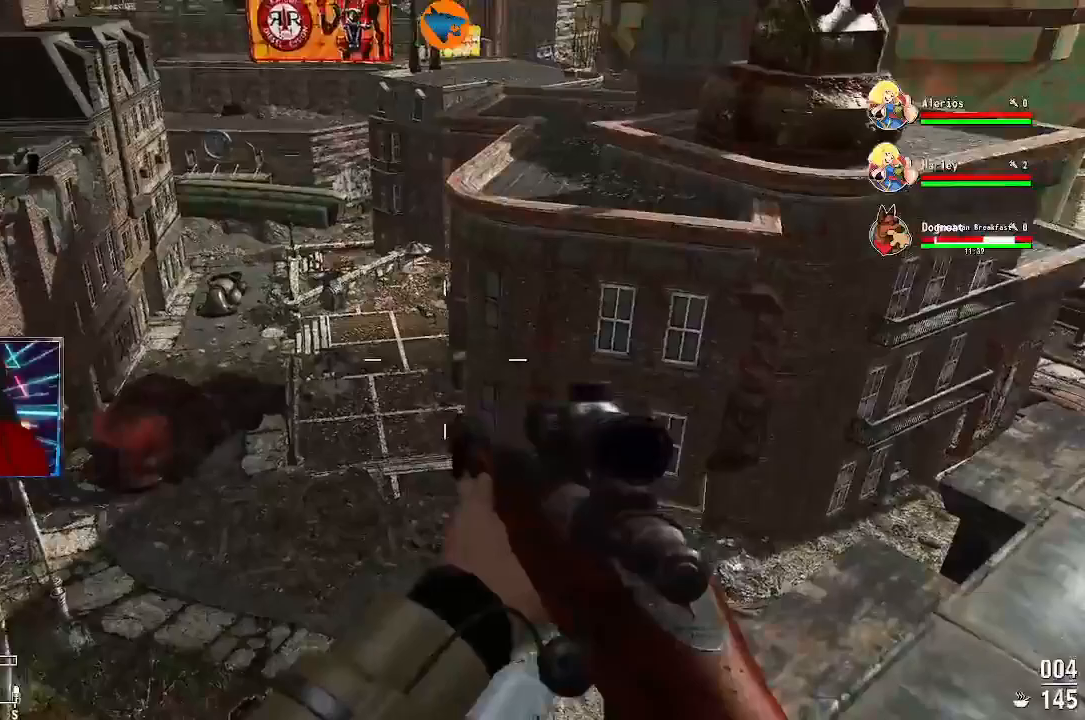
{"dt_ms": 500, "buttons": [], "left_stick": "center", "right_stick": "up-left", "events": []}
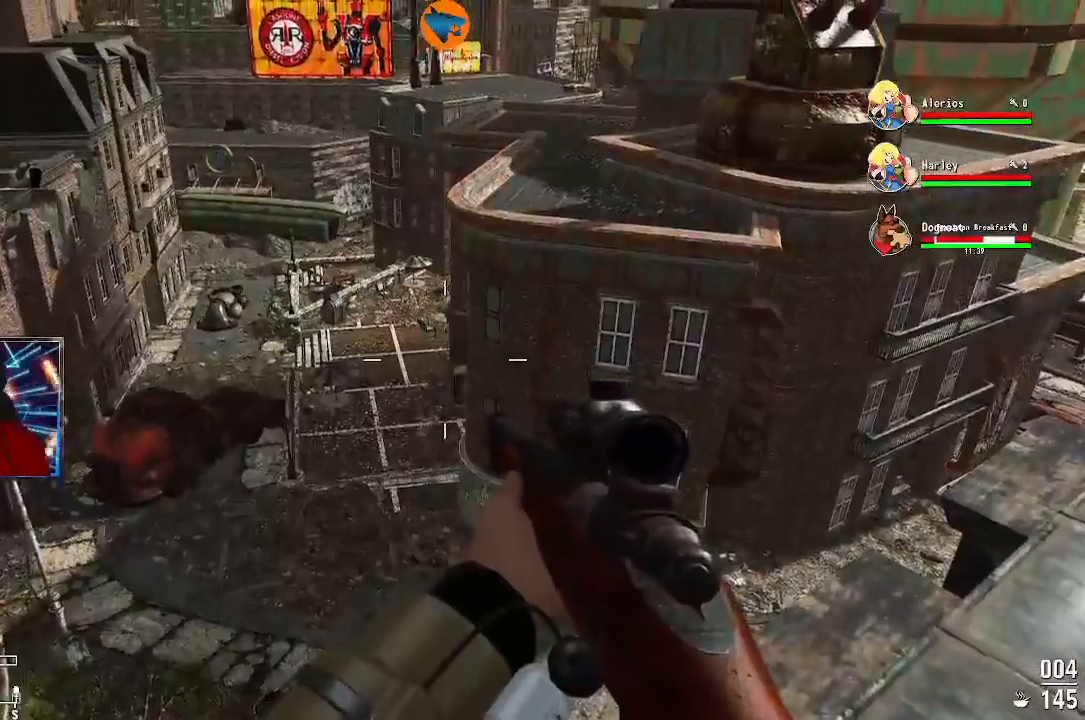
{"dt_ms": 500, "buttons": [], "left_stick": "center", "right_stick": "center", "events": [[467, "right_stick", "center"]]}
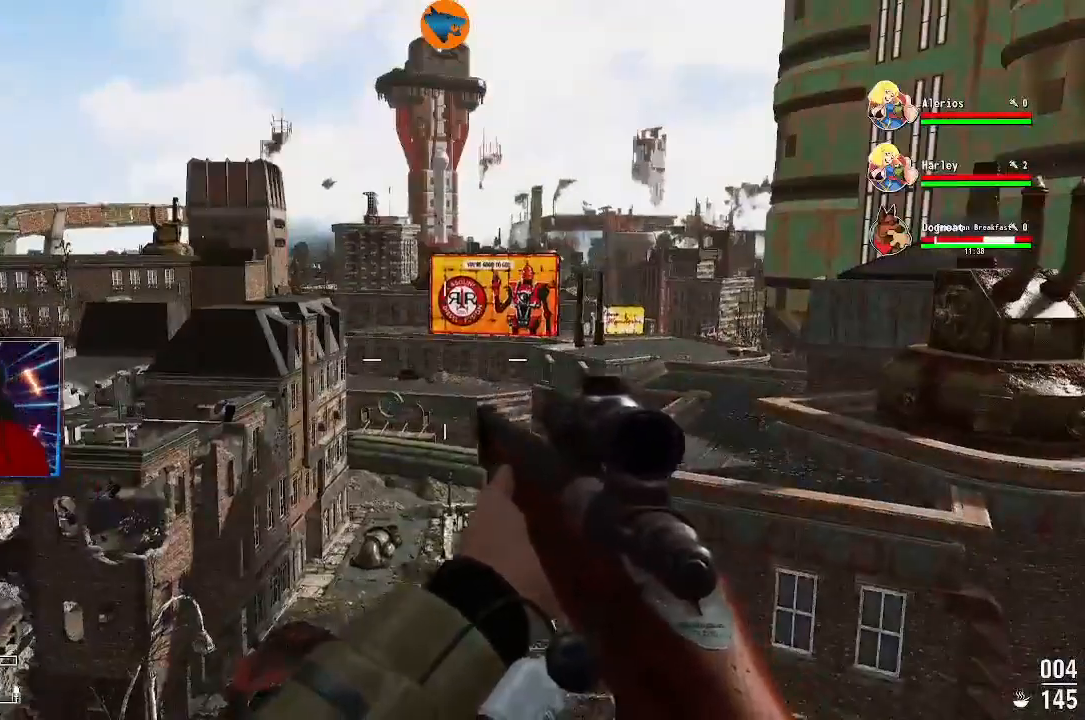
{"dt_ms": 500, "buttons": [], "left_stick": "center", "right_stick": "center", "events": []}
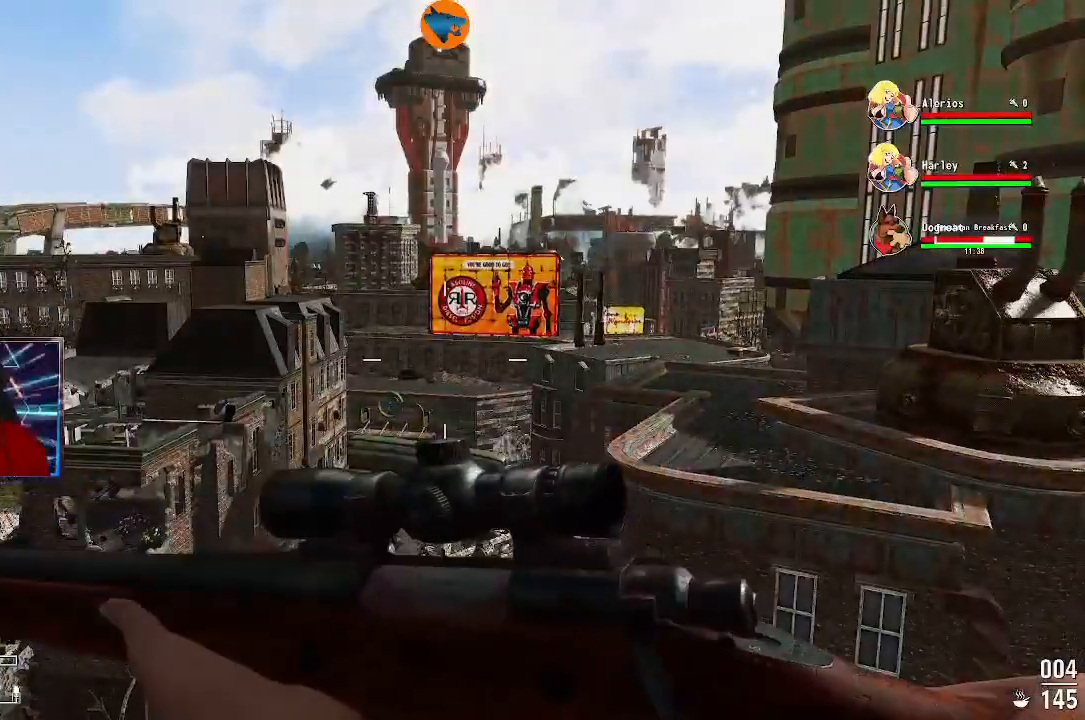
{"dt_ms": 500, "buttons": [], "left_stick": "center", "right_stick": "up-right", "events": [[333, "right_stick", "up-right"]]}
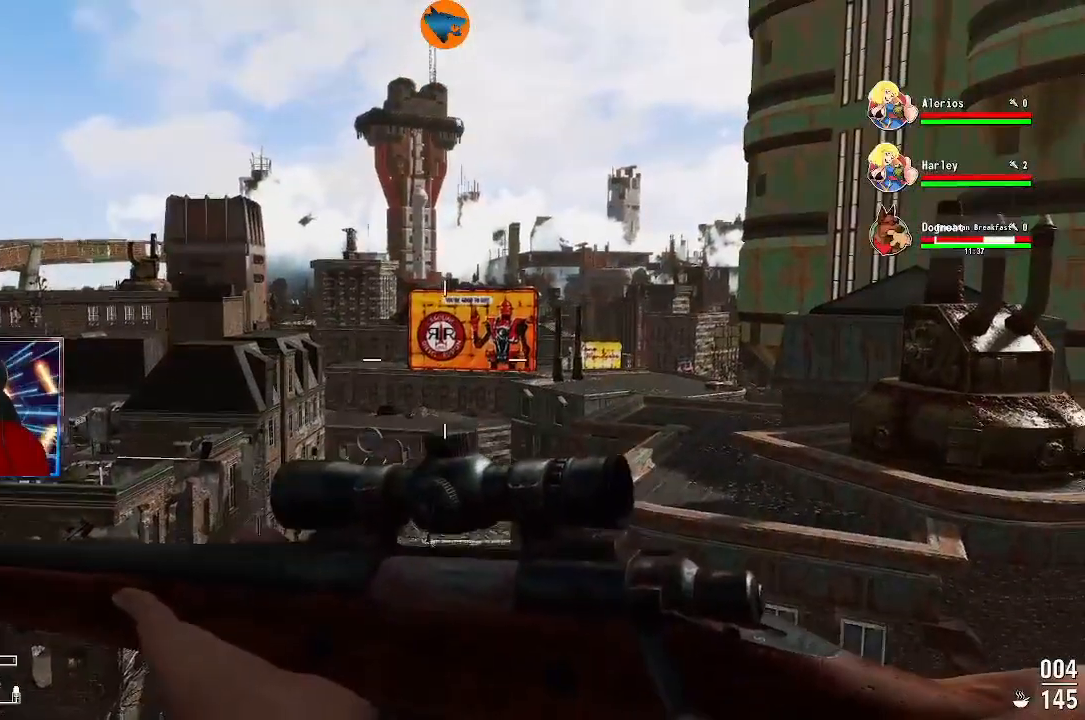
{"dt_ms": 500, "buttons": [], "left_stick": "center", "right_stick": "right", "events": [[233, "right_stick", "right"]]}
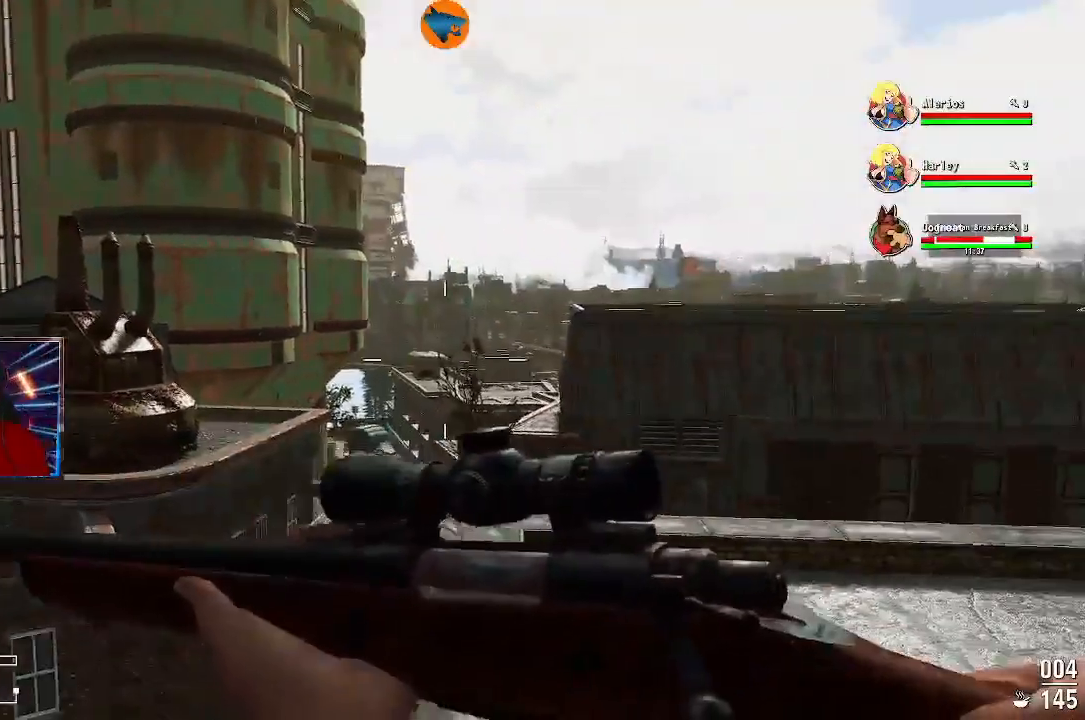
{"dt_ms": 500, "buttons": [], "left_stick": "center", "right_stick": "center", "events": [[33, "right_stick", "center"]]}
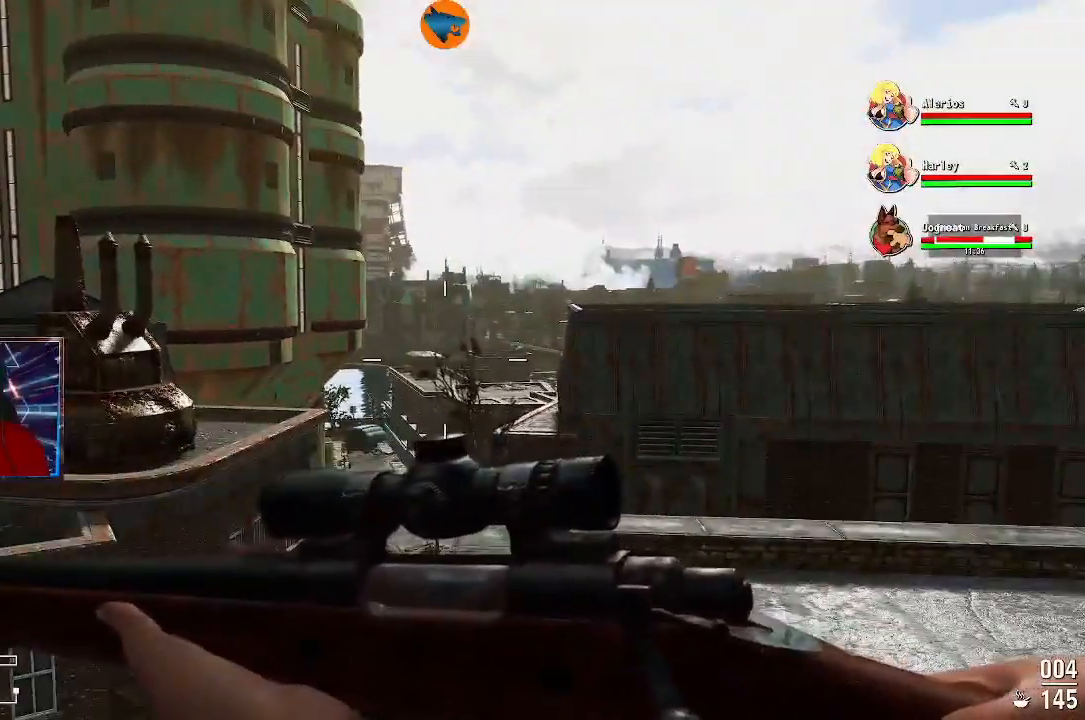
{"dt_ms": 500, "buttons": [], "left_stick": "up-right", "right_stick": "center", "events": [[233, "right_stick", "right"], [300, "left_stick", "up-right"], [400, "right_stick", "center"]]}
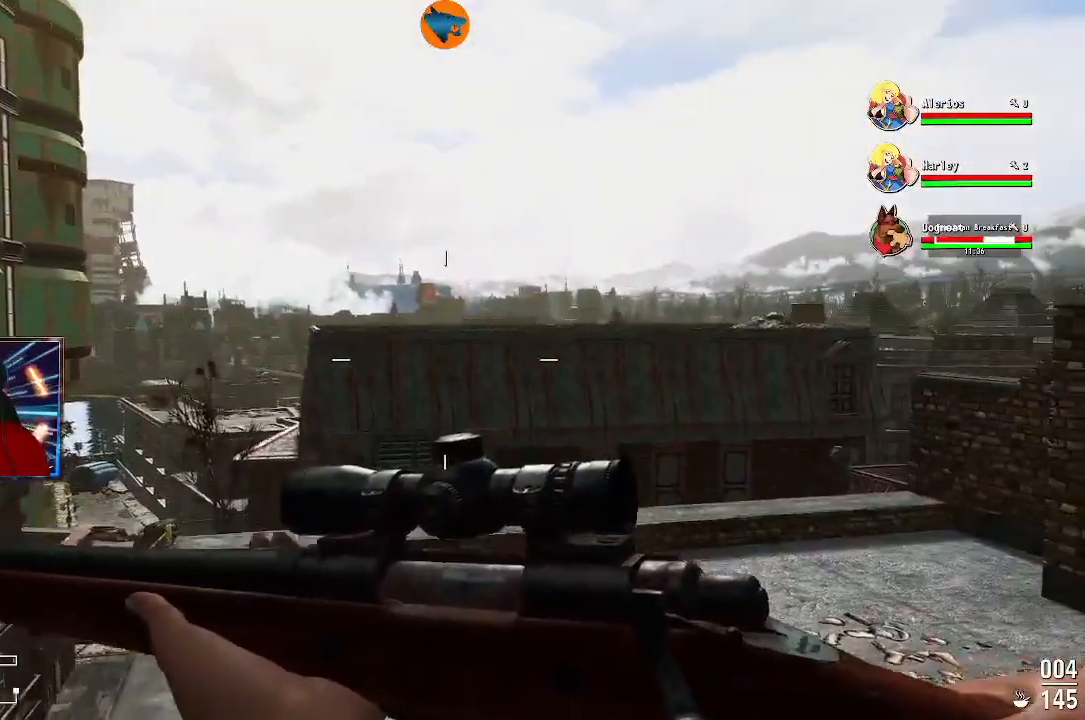
{"dt_ms": 500, "buttons": [], "left_stick": "up", "right_stick": "center", "events": [[400, "left_stick", "up"]]}
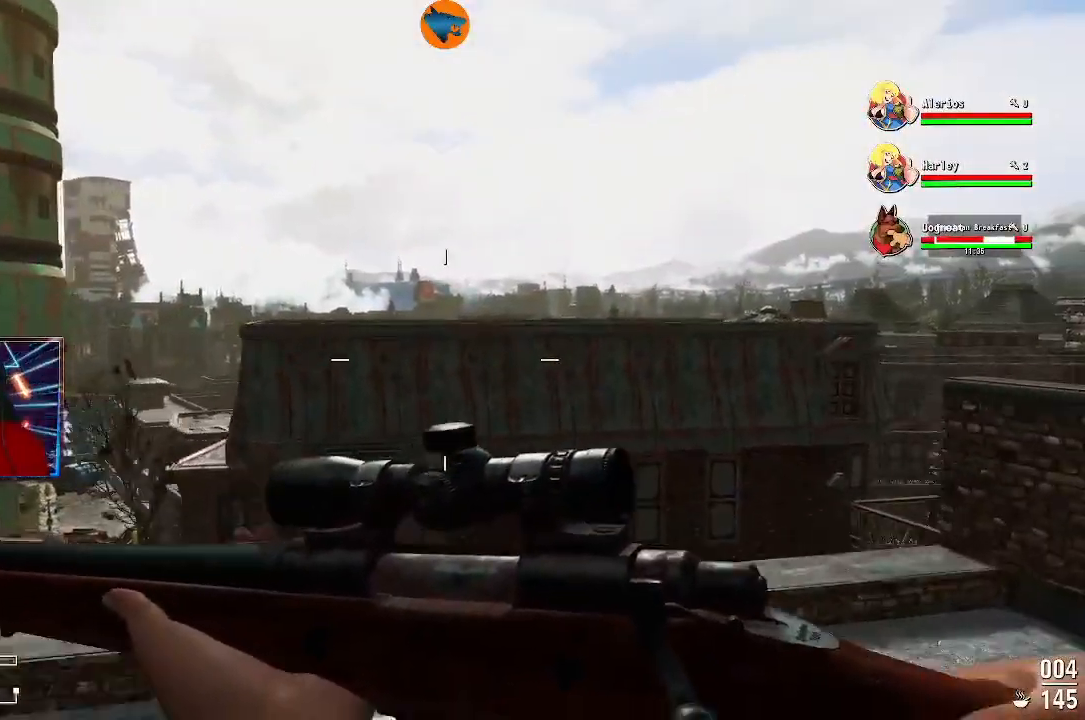
{"dt_ms": 500, "buttons": [], "left_stick": "center", "right_stick": "center", "events": [[333, "left_stick", "center"], [367, "right_stick", "left"], [467, "right_stick", "center"]]}
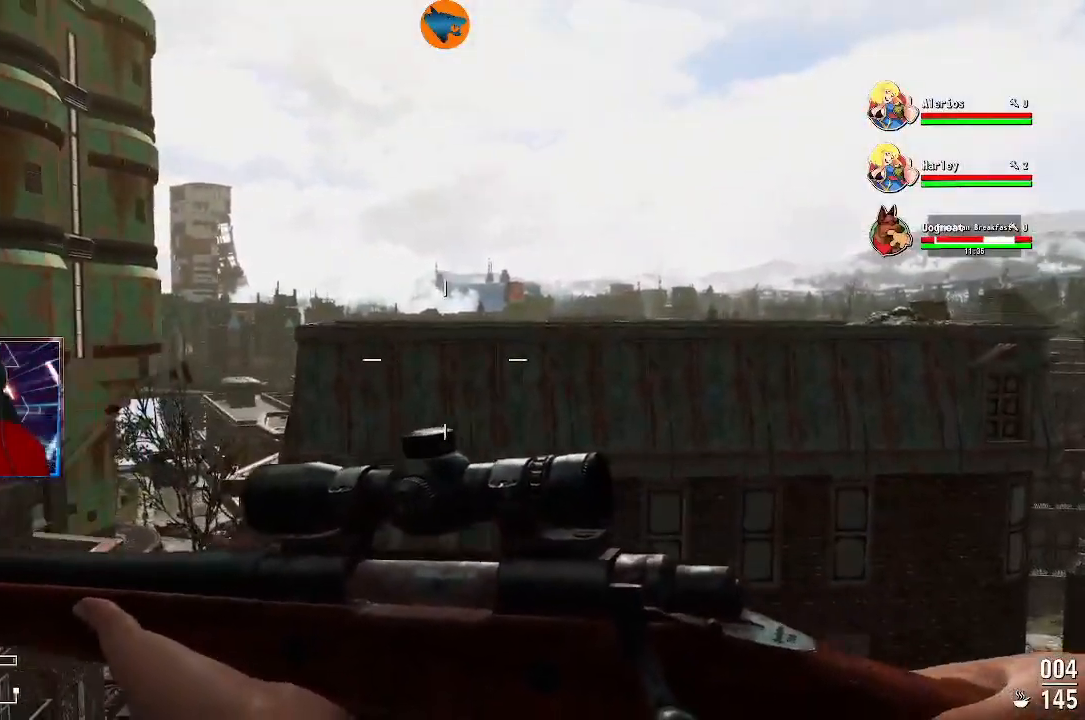
{"dt_ms": 500, "buttons": ["L2"], "left_stick": "center", "right_stick": "center", "events": [[200, "right_stick", "up"], [233, "L2", "down"], [333, "right_stick", "center"]]}
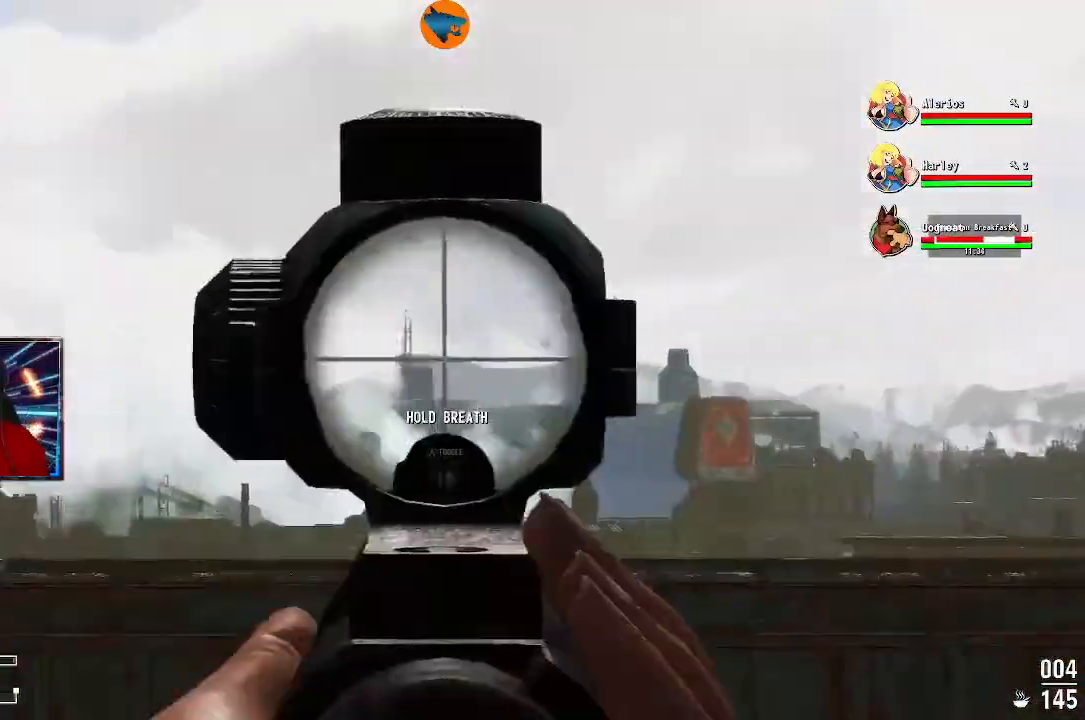
{"dt_ms": 500, "buttons": ["L2"], "left_stick": "center", "right_stick": "down"}
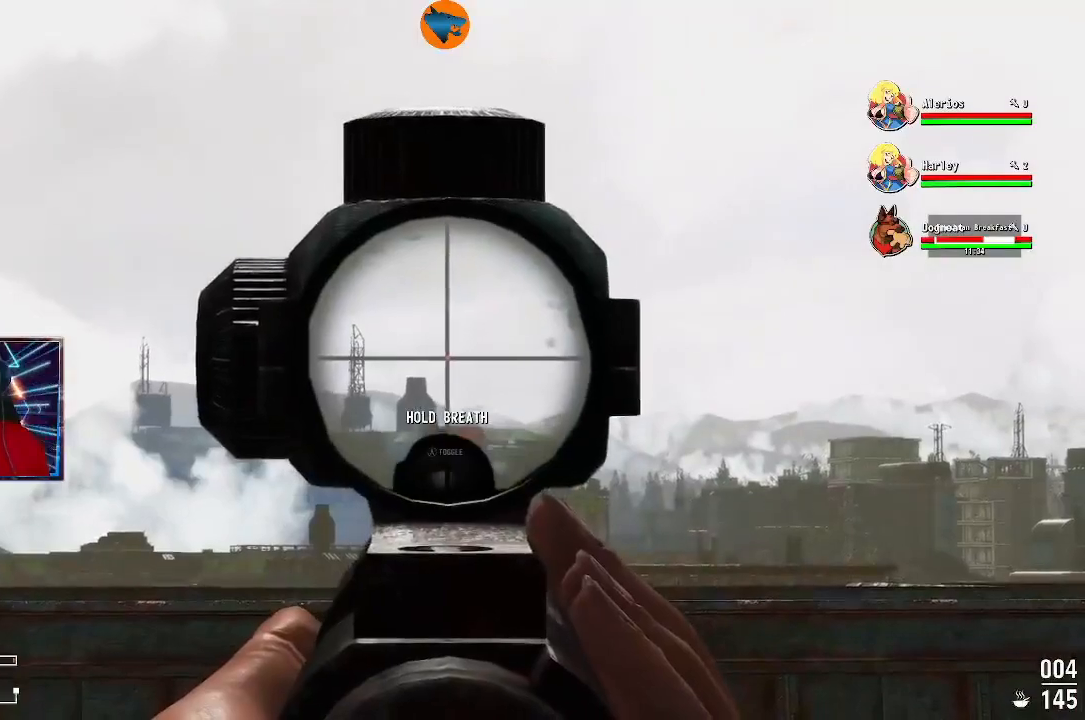
{"dt_ms": 500, "buttons": ["L2"], "left_stick": "center", "right_stick": "down", "events": [[133, "right_stick", "center"], [267, "right_stick", "down"]]}
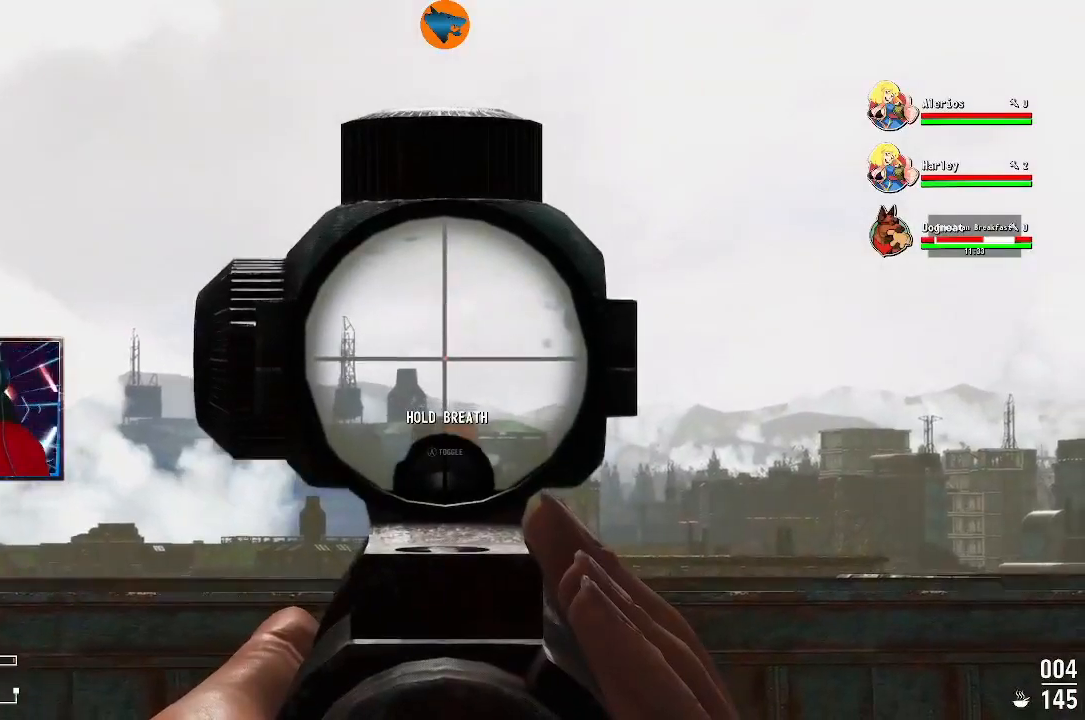
{"dt_ms": 500, "buttons": ["L2"], "left_stick": "center", "right_stick": "center", "events": [[333, "right_stick", "center"]]}
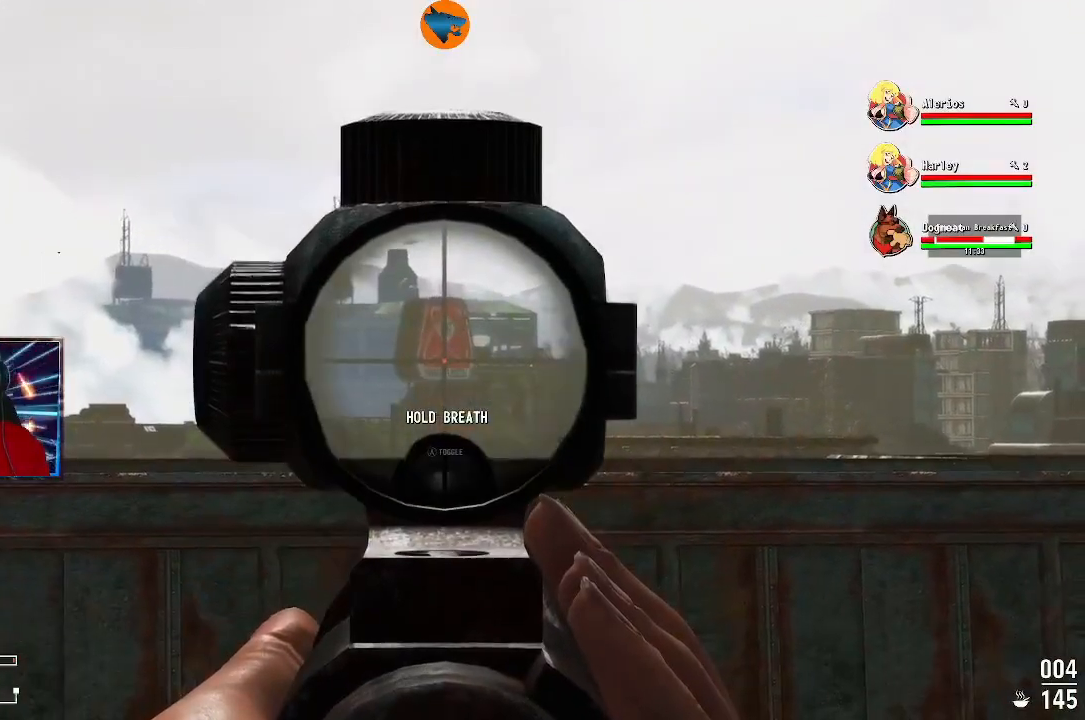
{"dt_ms": 500, "buttons": ["L2"], "left_stick": "center", "right_stick": "center", "events": []}